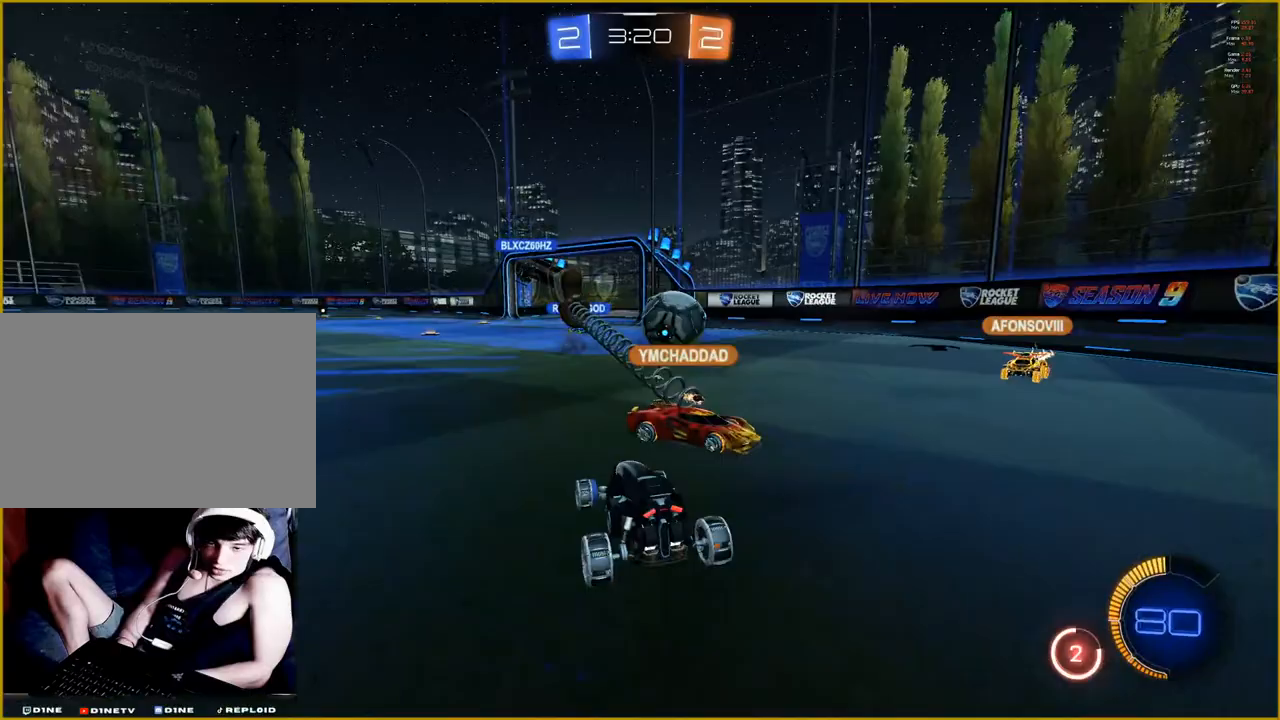
Gameplay with a controller (PlayStation layout); each line is a JSON object with the inputs held at the frame after it. "events" lists button and stick changes between this image and that frame as [ms after this image, input, new state], when the widget could be followed in between.
{"buttons": ["R2"], "left_stick": "center", "right_stick": "center", "events": []}
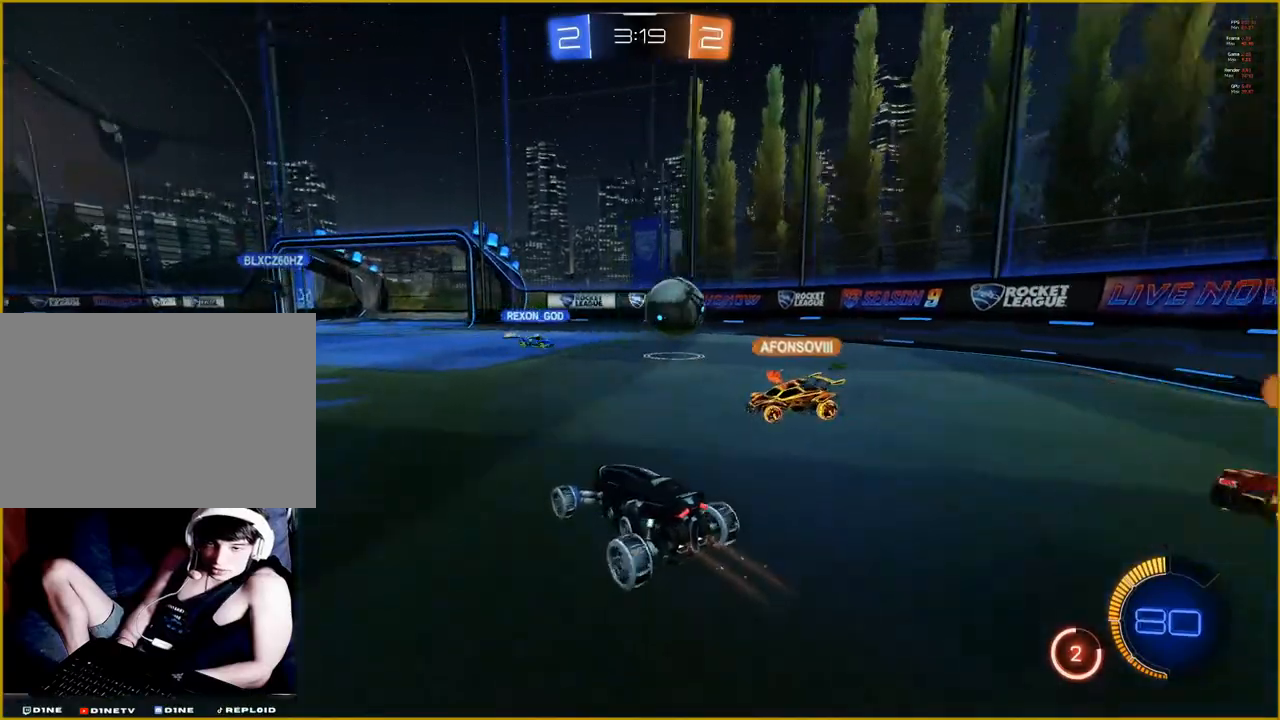
{"buttons": ["R2"], "left_stick": "center", "right_stick": "center", "events": []}
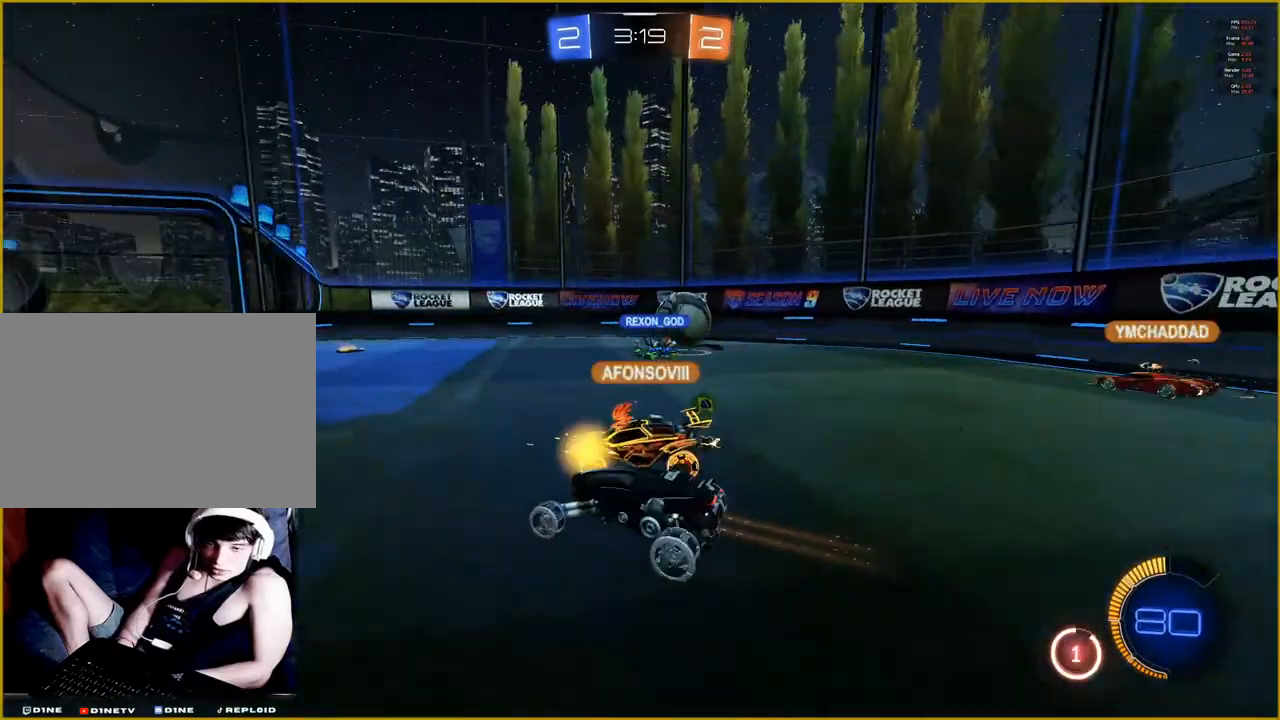
{"buttons": ["R2"], "left_stick": "right", "right_stick": "center", "events": [[267, "left_stick", "right"]]}
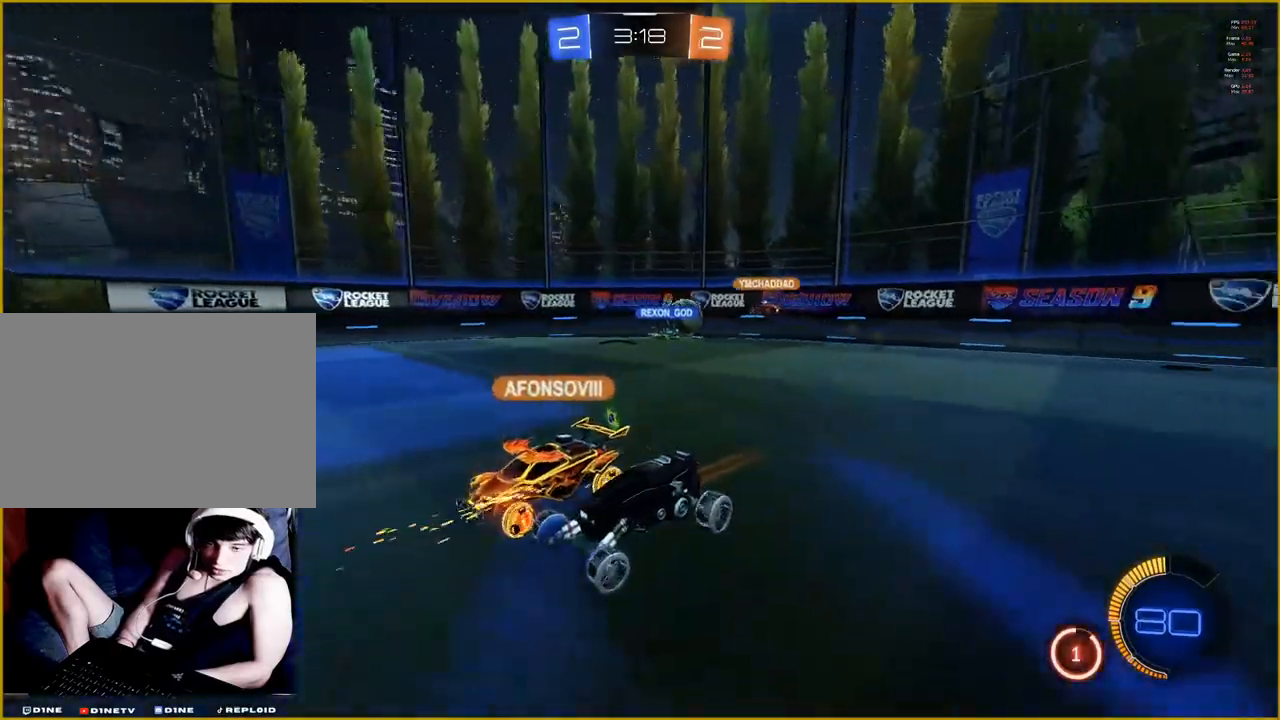
{"buttons": ["R2"], "left_stick": "right", "right_stick": "center", "events": []}
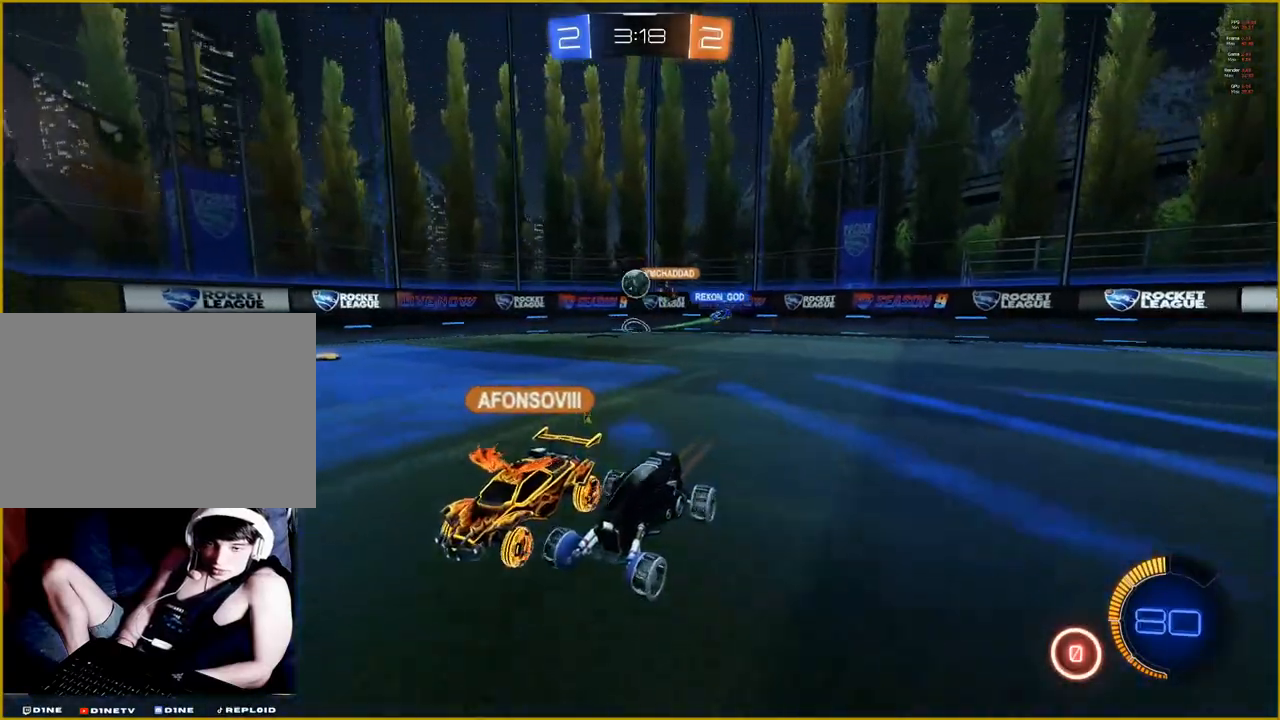
{"buttons": ["R2"], "left_stick": "right", "right_stick": "center", "events": []}
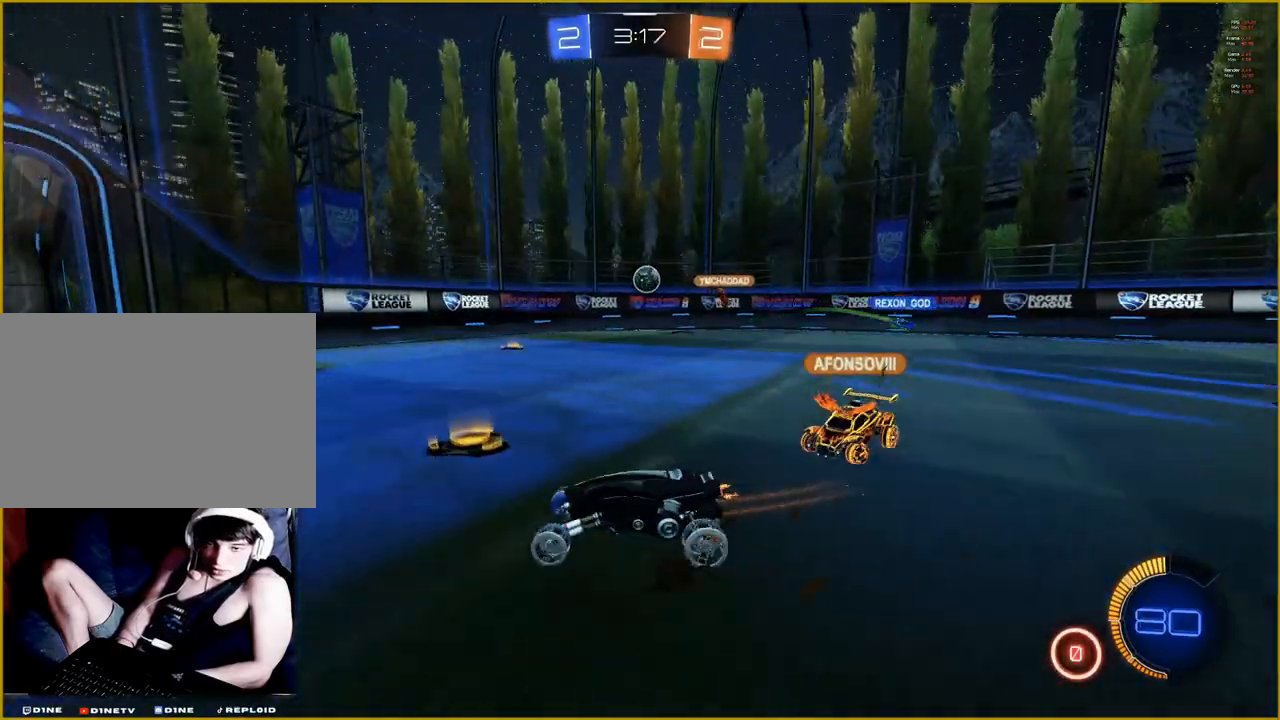
{"buttons": ["R1", "R2"], "left_stick": "right", "right_stick": "center", "events": [[117, "R1", "down"]]}
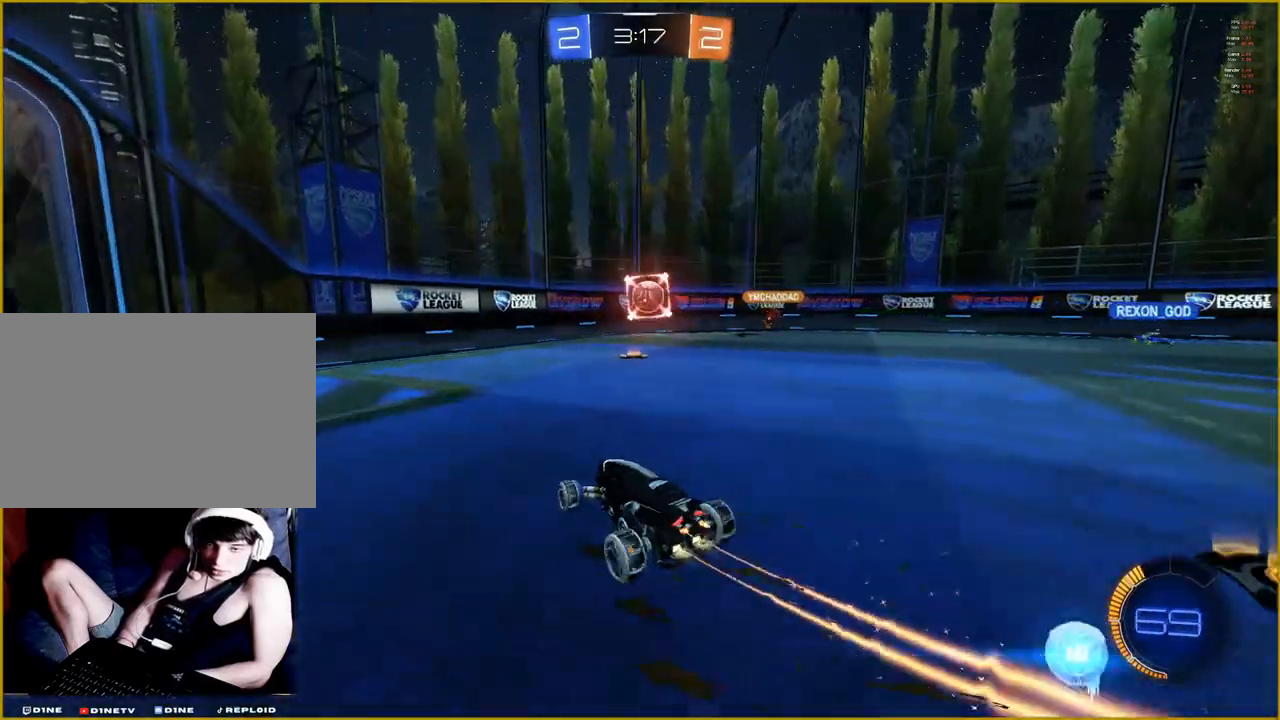
{"buttons": ["CROSS", "R1", "R2"], "left_stick": "down-right", "right_stick": "center", "events": [[150, "left_stick", "center"], [417, "CROSS", "down"], [433, "left_stick", "down-right"]]}
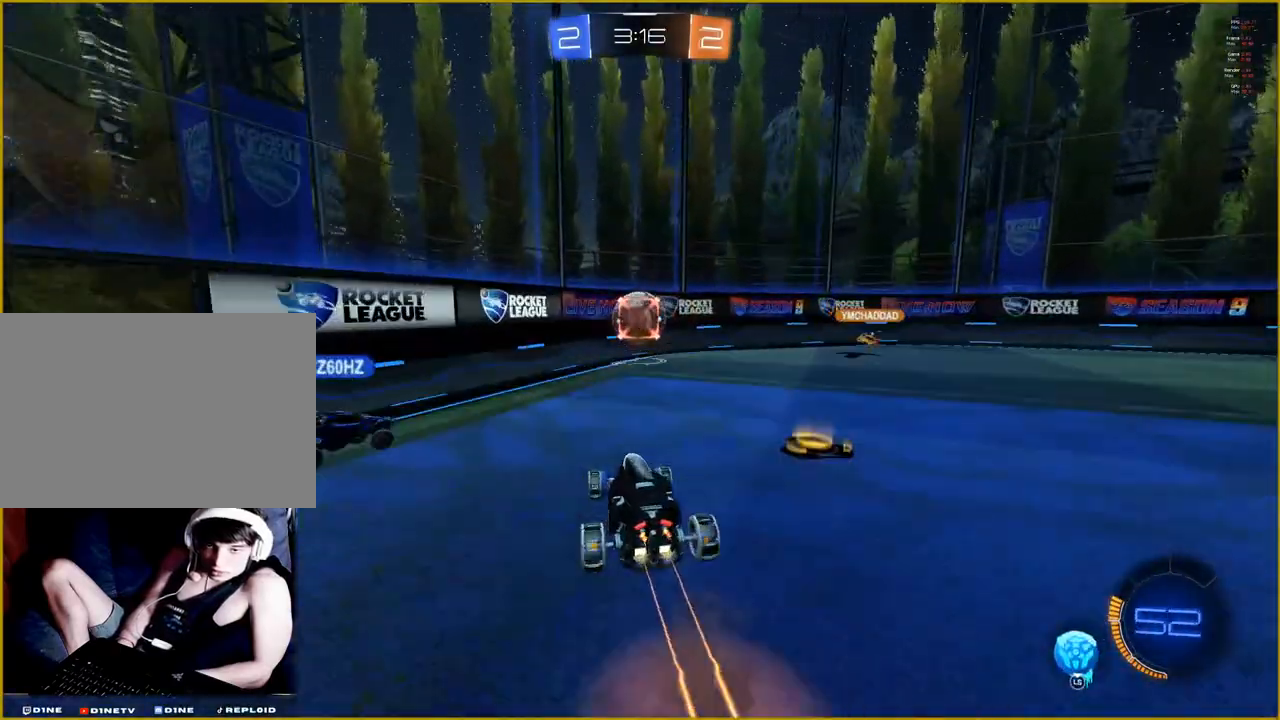
{"buttons": ["R2"], "left_stick": "center", "right_stick": "center", "events": [[117, "CROSS", "up"], [183, "R1", "up"], [183, "left_stick", "up-right"], [283, "left_stick", "up-left"], [467, "left_stick", "center"]]}
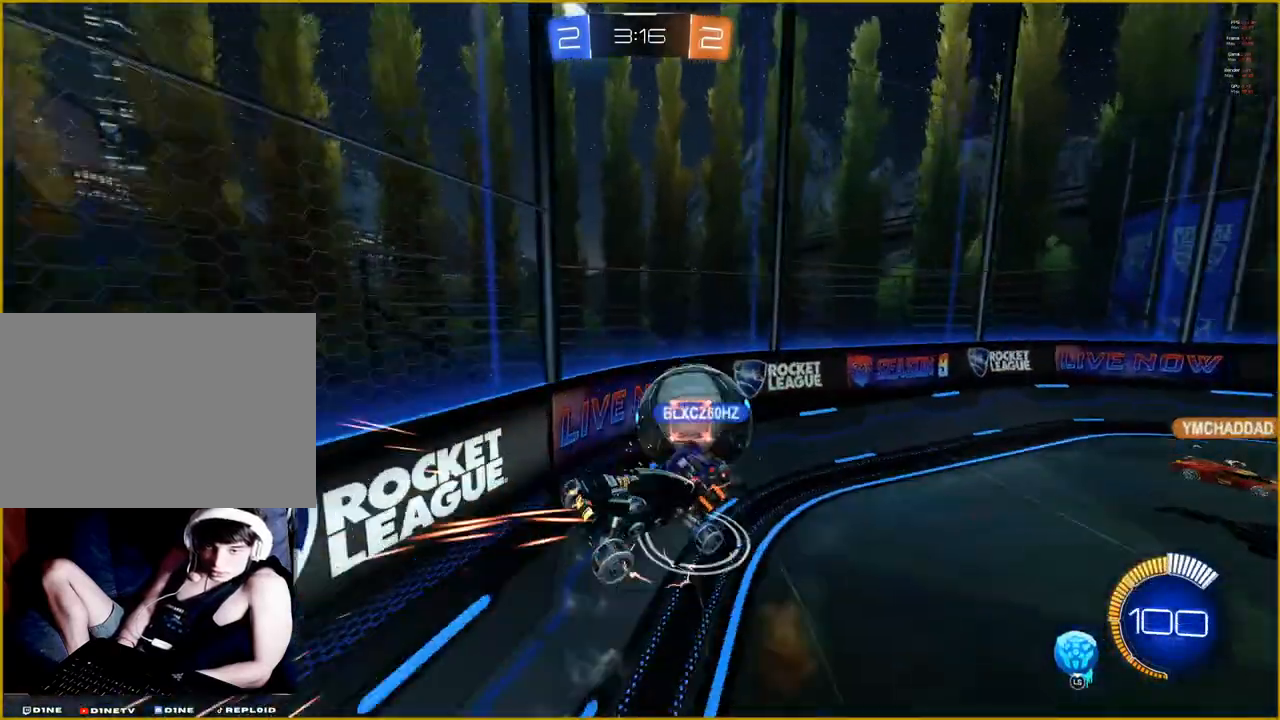
{"buttons": ["R2"], "left_stick": "center", "right_stick": "center", "events": []}
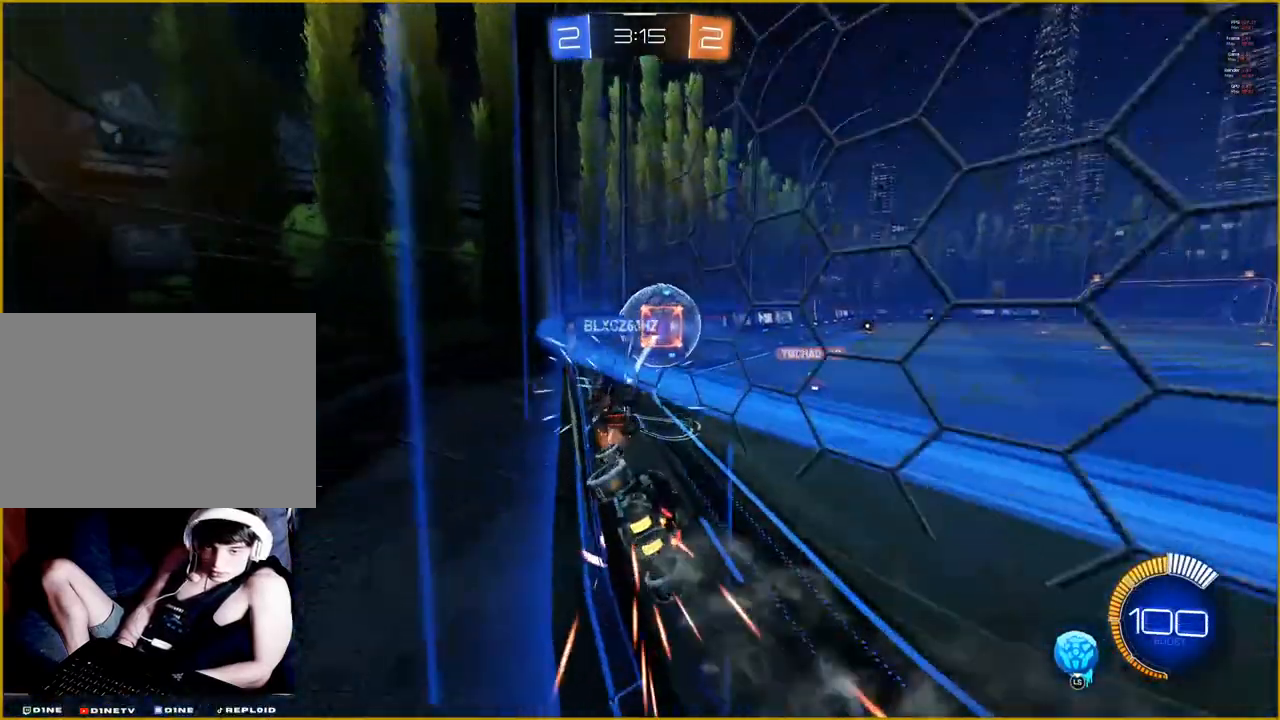
{"buttons": ["R2"], "left_stick": "center", "right_stick": "center", "events": []}
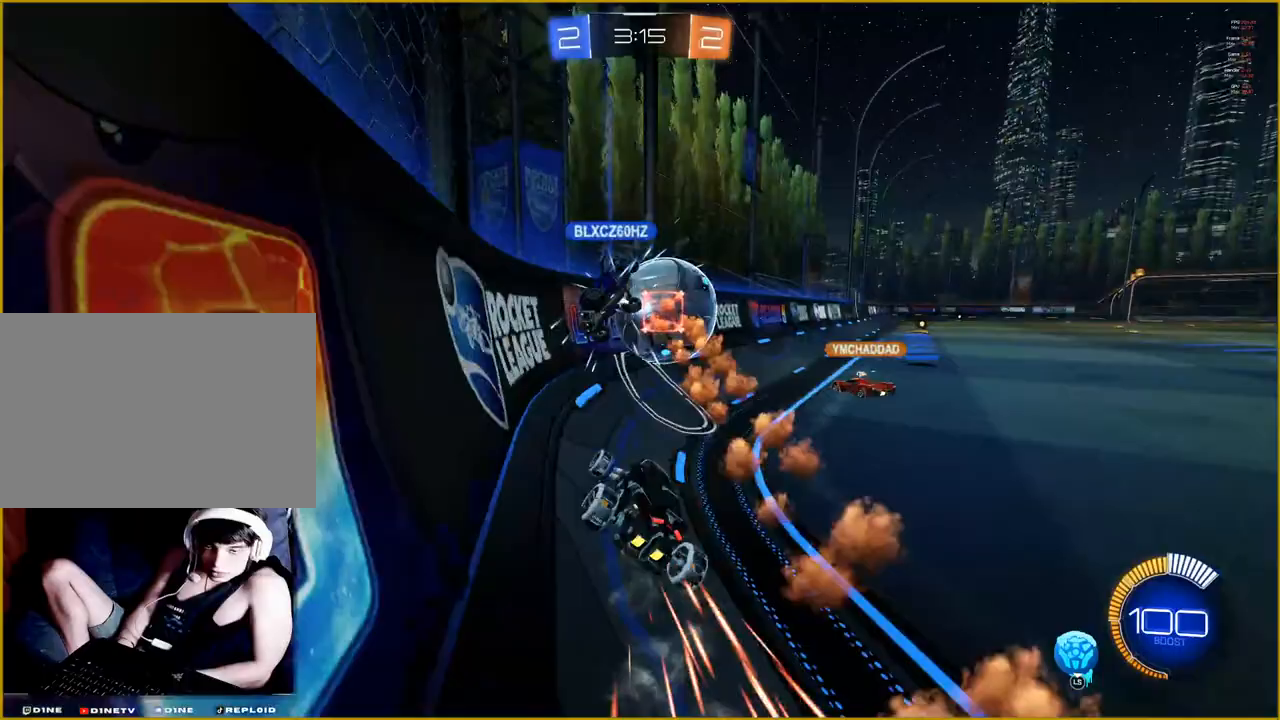
{"buttons": ["R2"], "left_stick": "right", "right_stick": "center", "events": [[267, "left_stick", "right"]]}
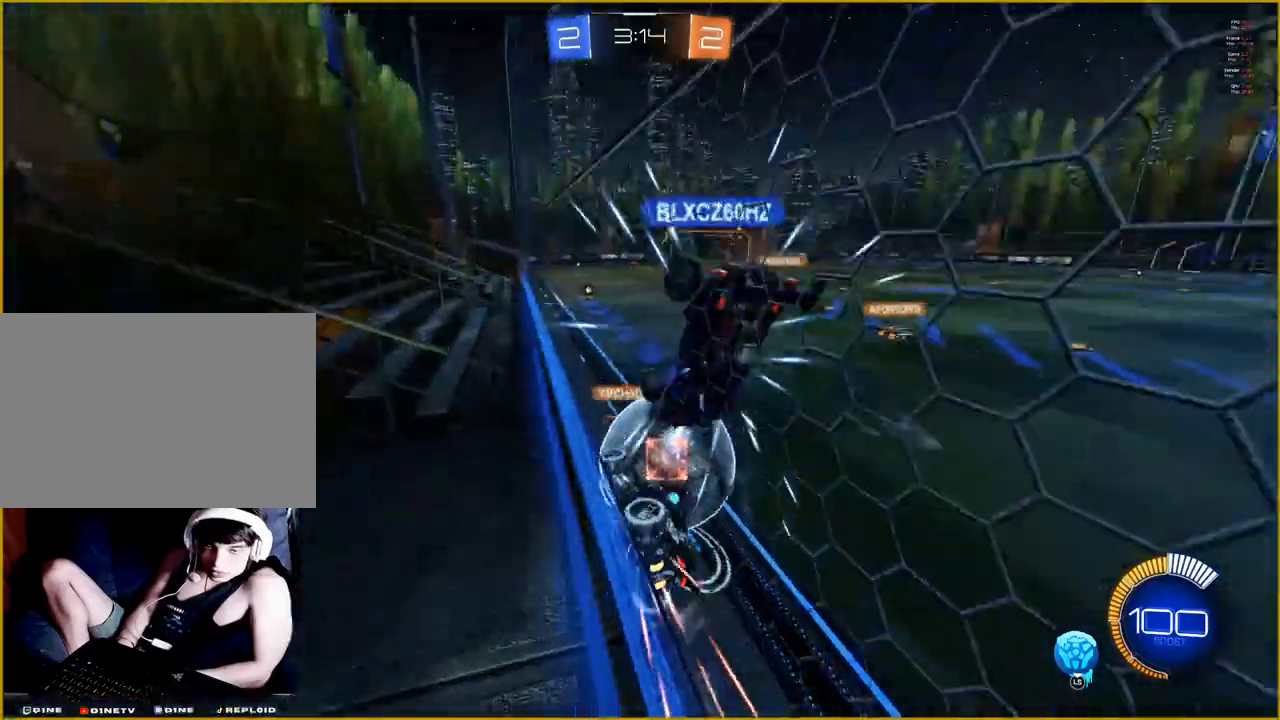
{"buttons": ["R2"], "left_stick": "right", "right_stick": "center", "events": []}
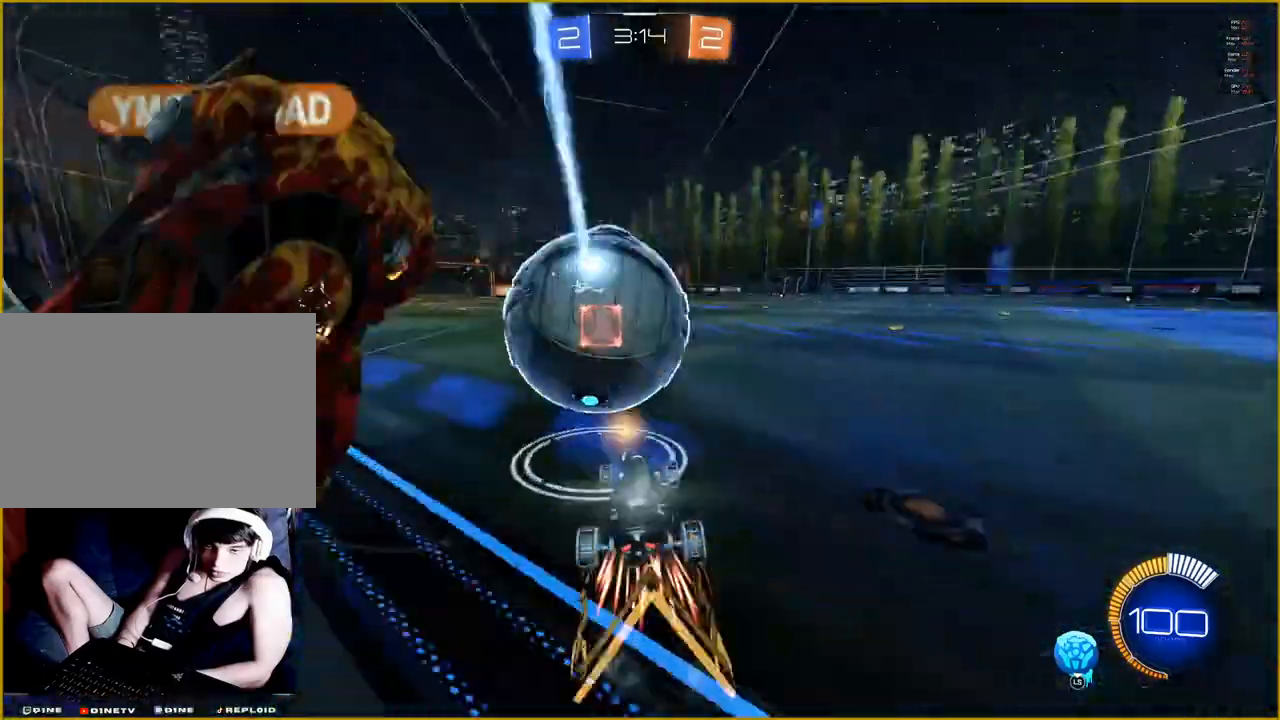
{"buttons": ["R2"], "left_stick": "left", "right_stick": "center", "events": [[150, "left_stick", "center"], [200, "left_stick", "left"]]}
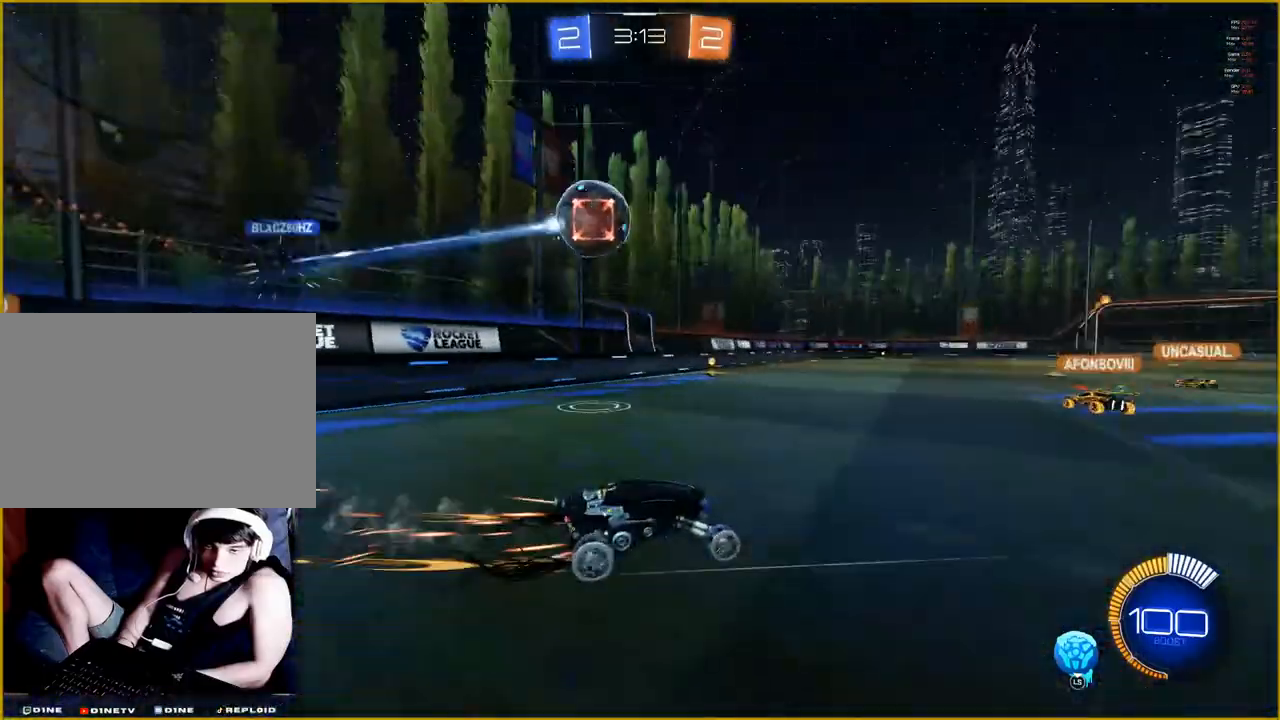
{"buttons": ["R2"], "left_stick": "left", "right_stick": "center", "events": []}
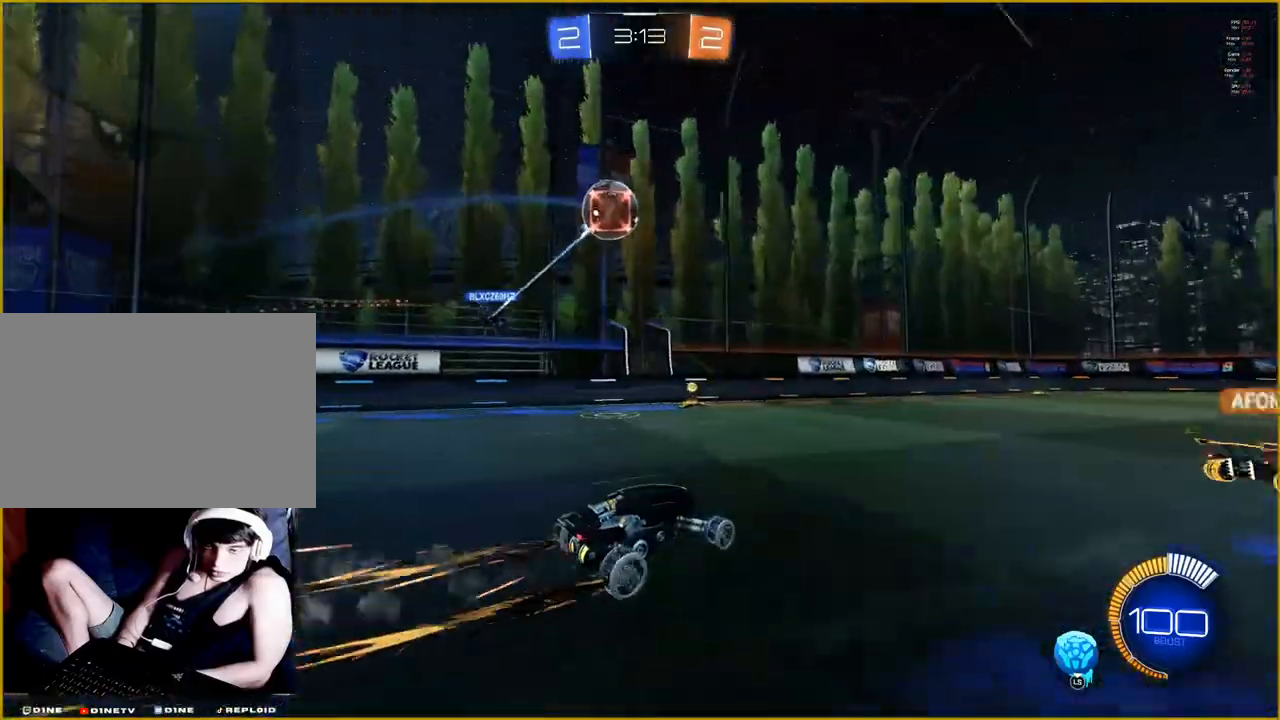
{"buttons": ["R2"], "left_stick": "left", "right_stick": "center", "events": []}
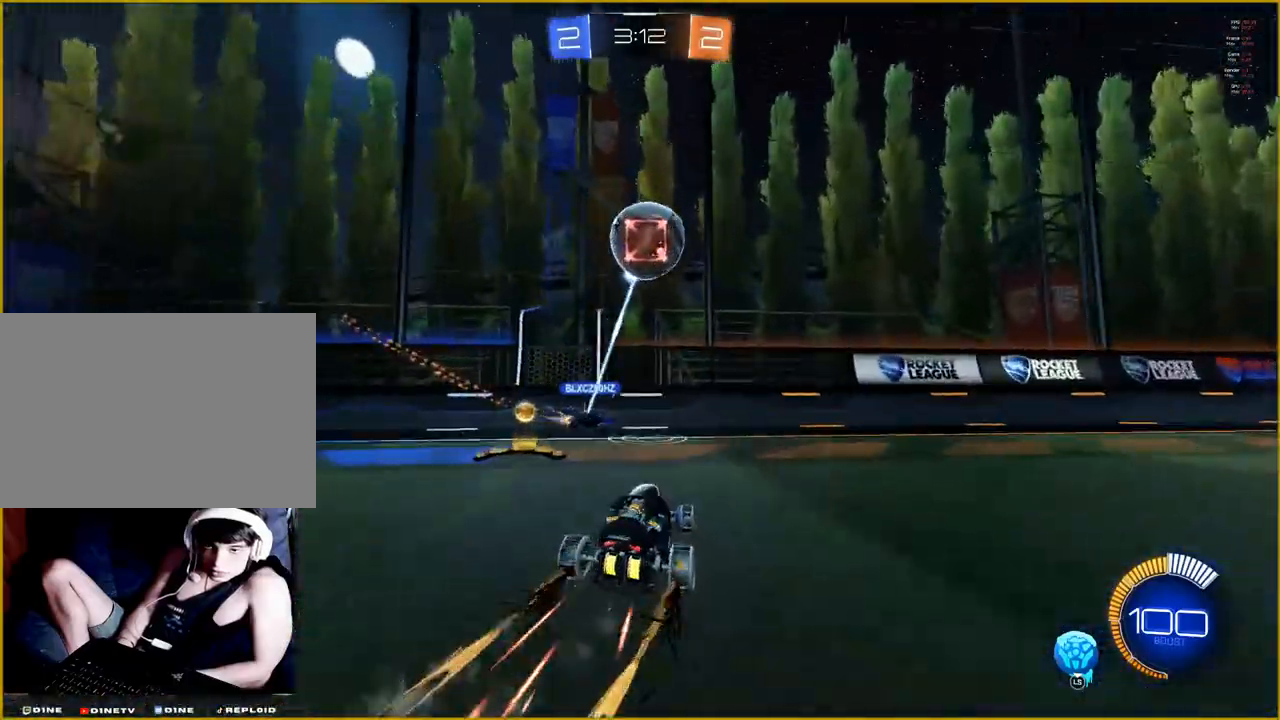
{"buttons": ["R2"], "left_stick": "right", "right_stick": "center", "events": [[500, "left_stick", "right"]]}
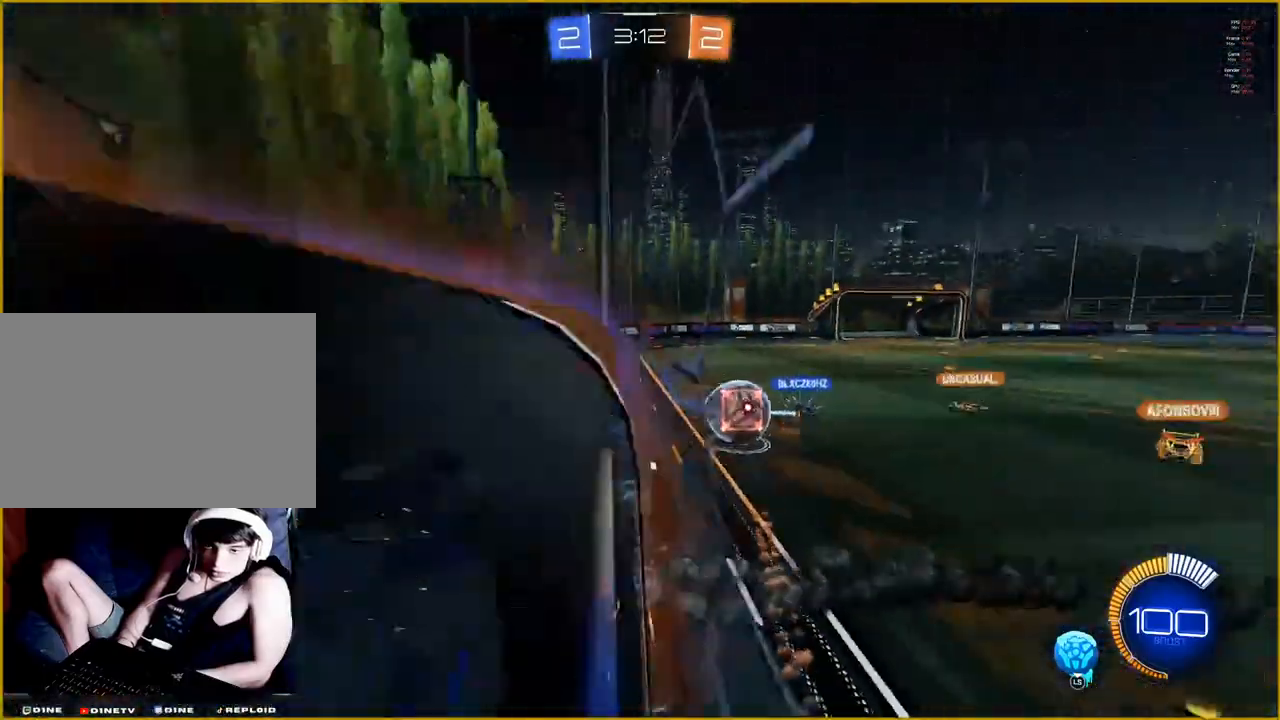
{"buttons": ["R2"], "left_stick": "right", "right_stick": "center", "events": []}
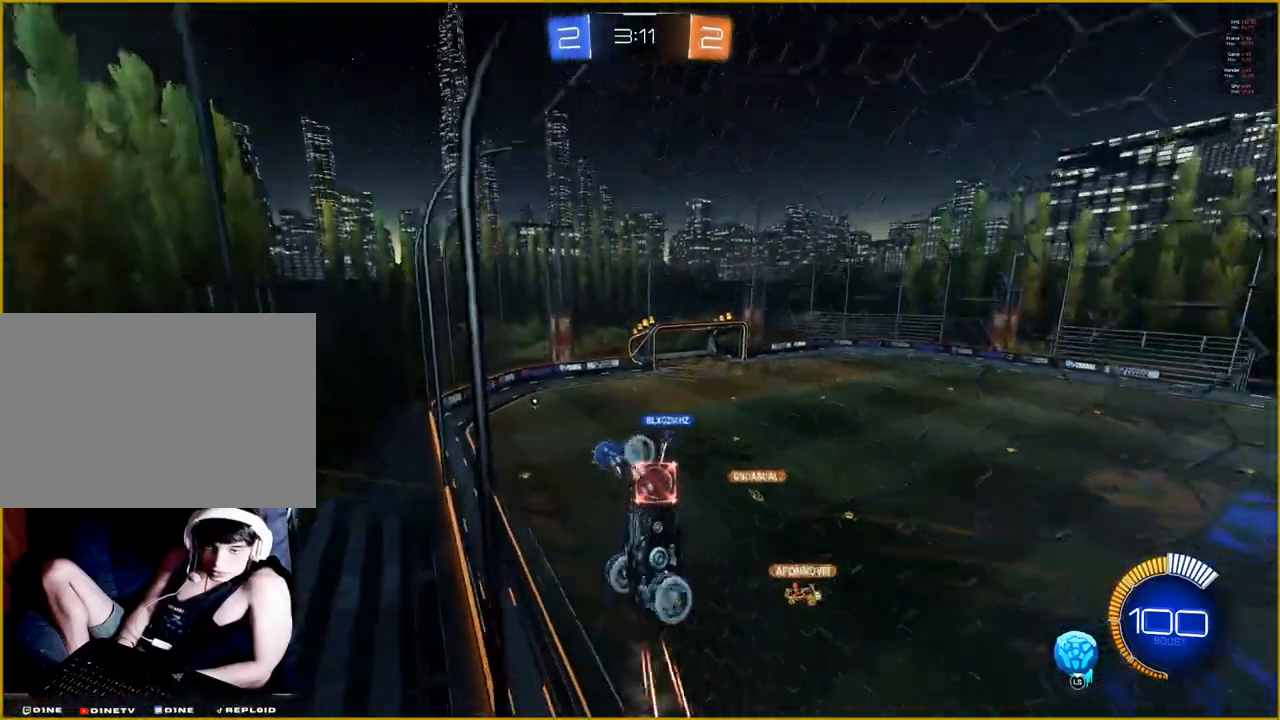
{"buttons": ["R2"], "left_stick": "right", "right_stick": "center", "events": []}
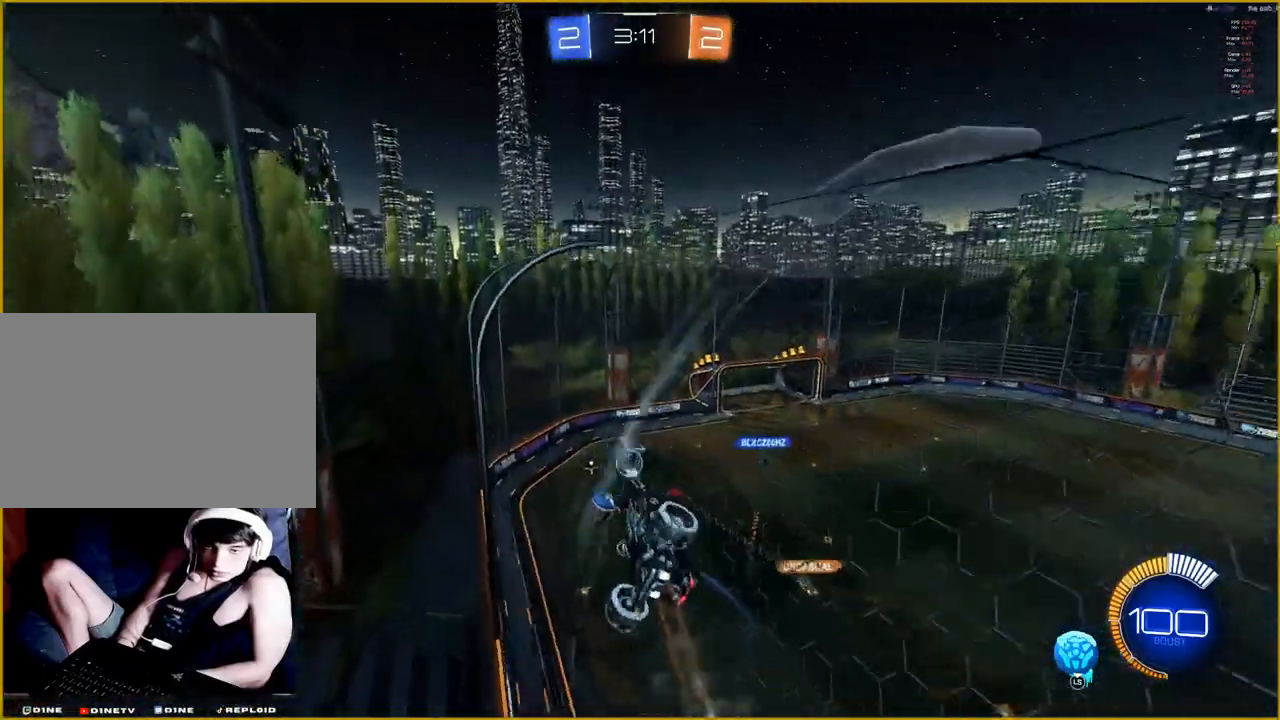
{"buttons": ["R2"], "left_stick": "right", "right_stick": "center", "events": []}
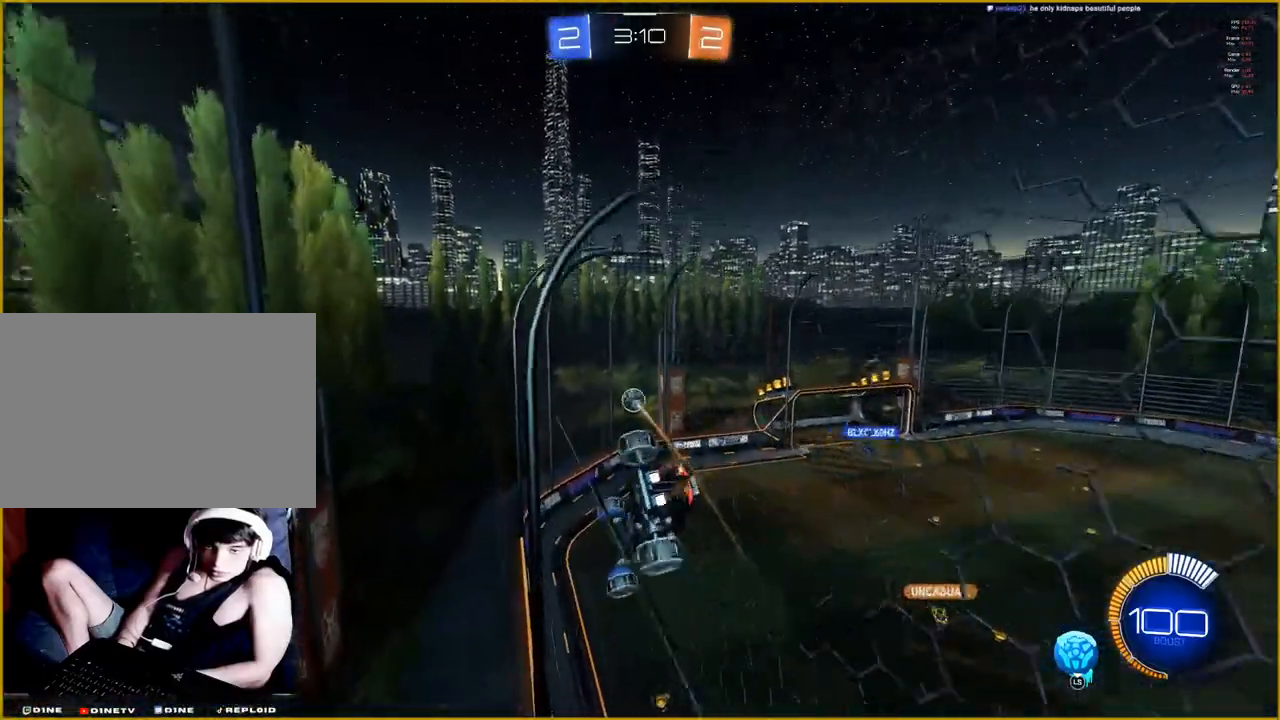
{"buttons": ["R2"], "left_stick": "center", "right_stick": "center", "events": [[350, "left_stick", "center"]]}
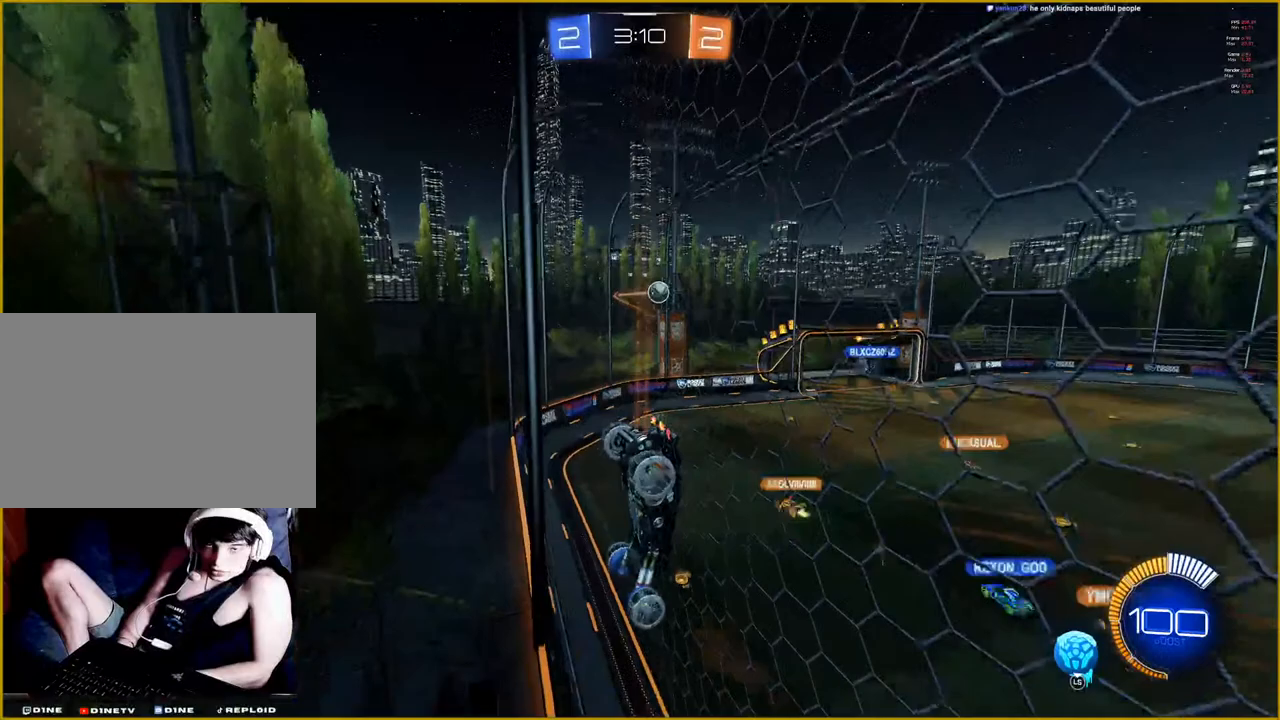
{"buttons": ["R2"], "left_stick": "center", "right_stick": "center", "events": []}
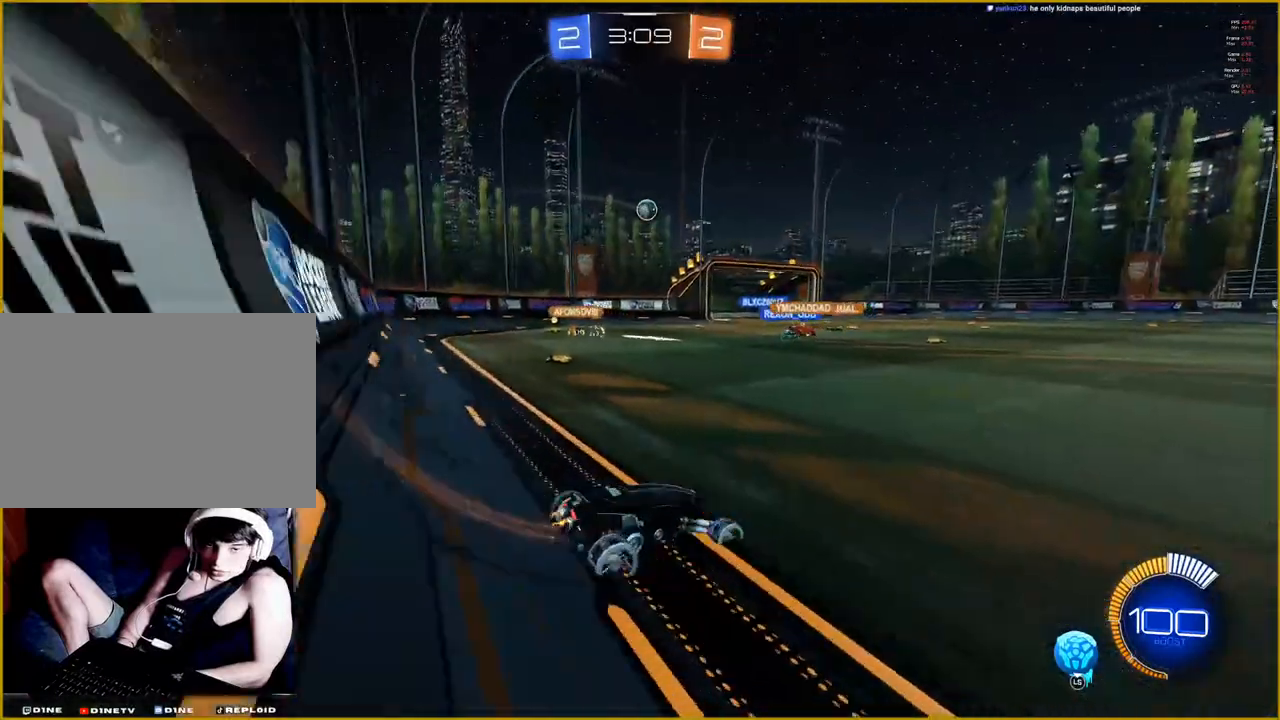
{"buttons": ["R2"], "left_stick": "center", "right_stick": "center", "events": []}
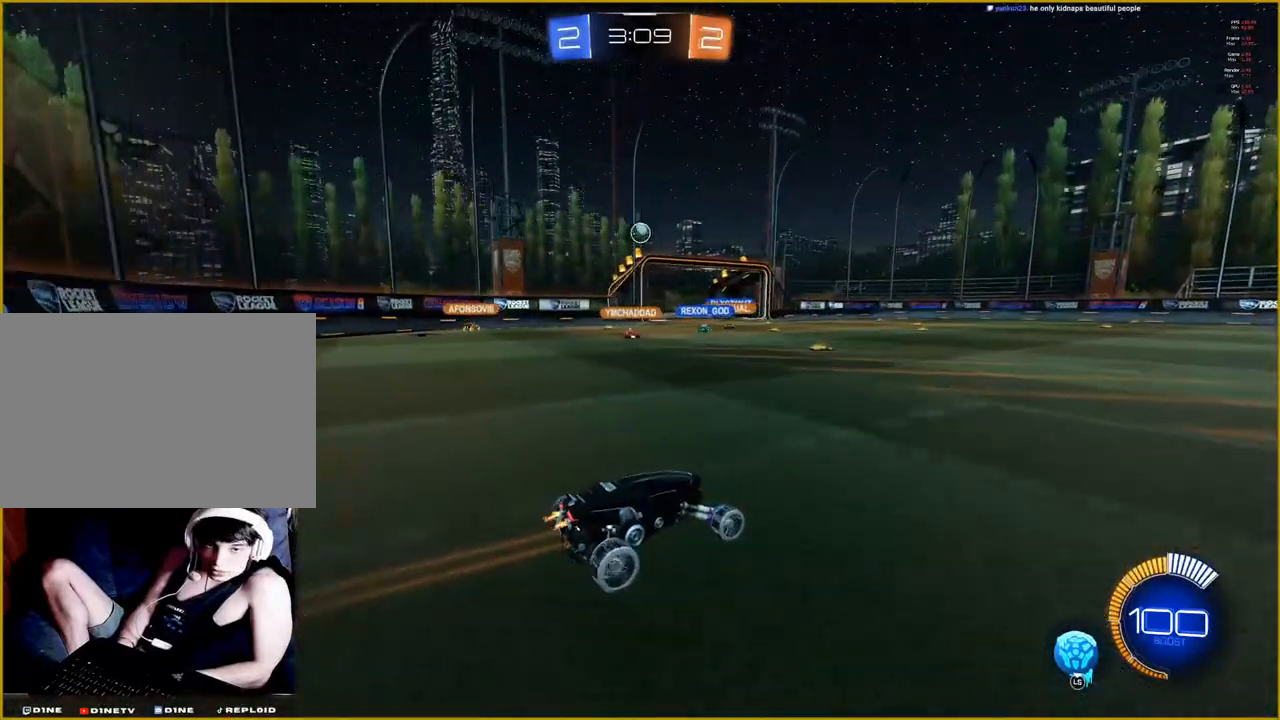
{"buttons": ["R2"], "left_stick": "center", "right_stick": "center", "events": []}
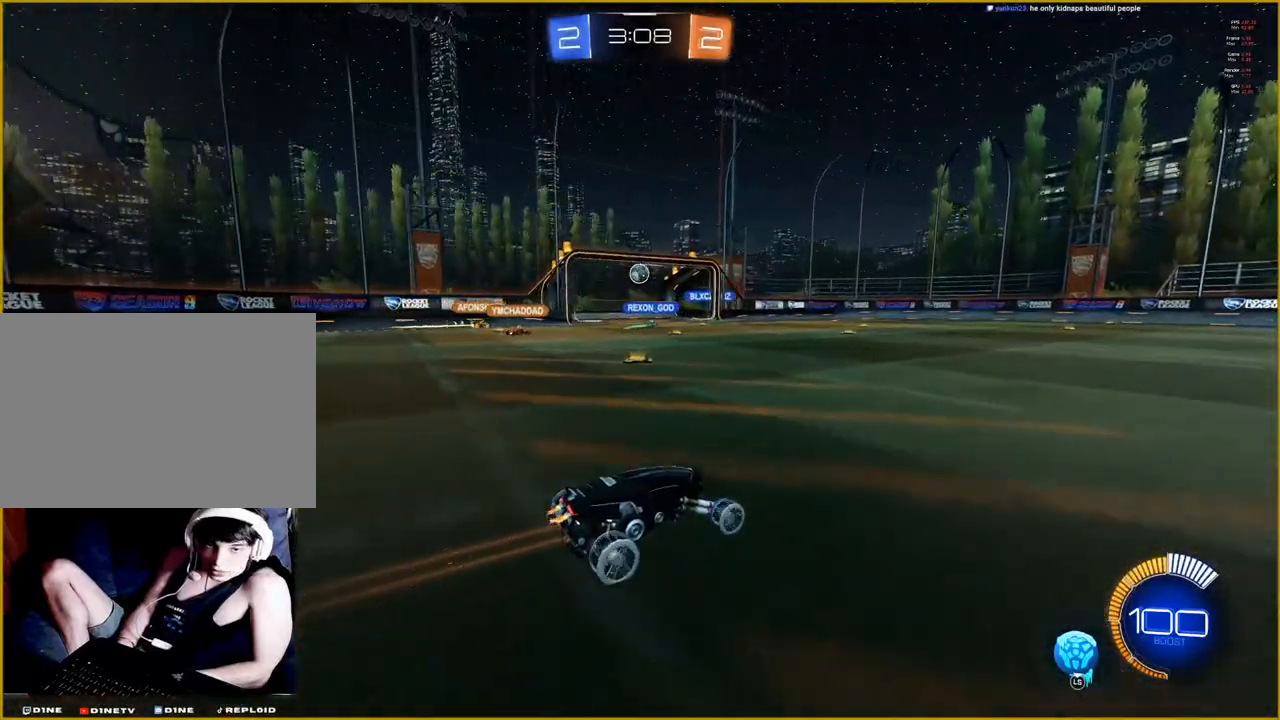
{"buttons": ["R2"], "left_stick": "center", "right_stick": "center", "events": []}
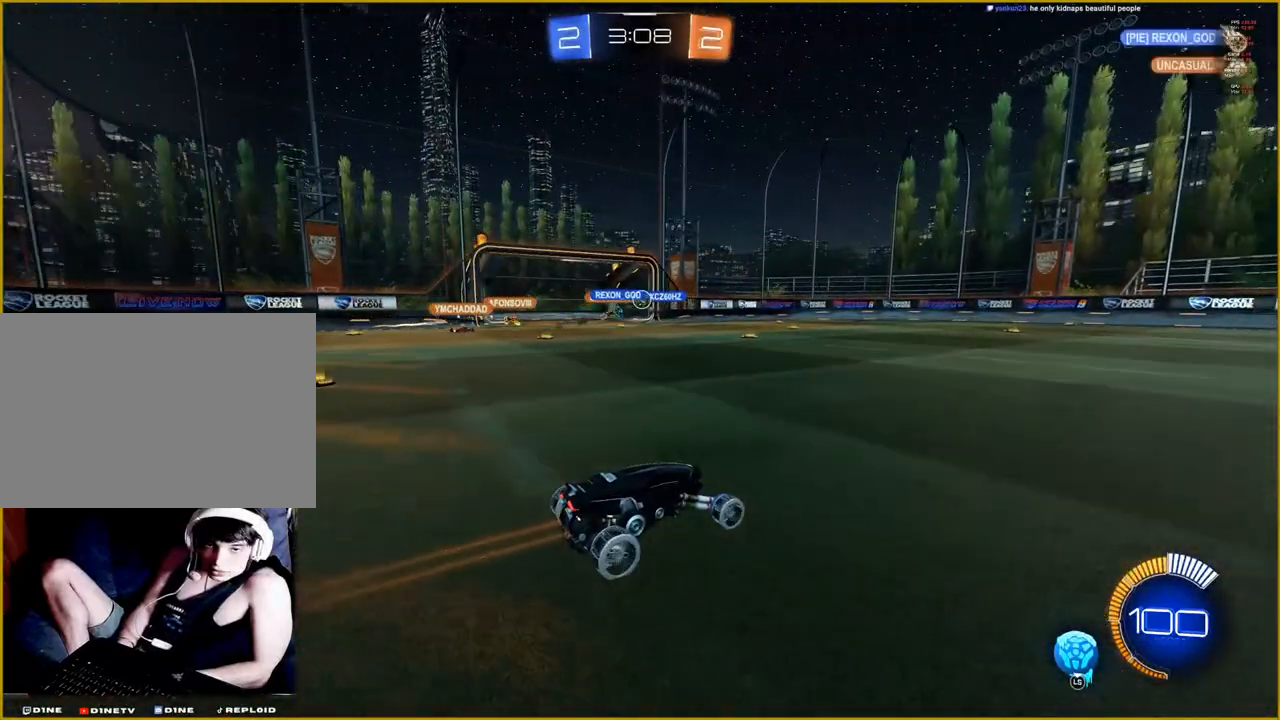
{"buttons": ["R2"], "left_stick": "left", "right_stick": "center", "events": [[367, "left_stick", "left"]]}
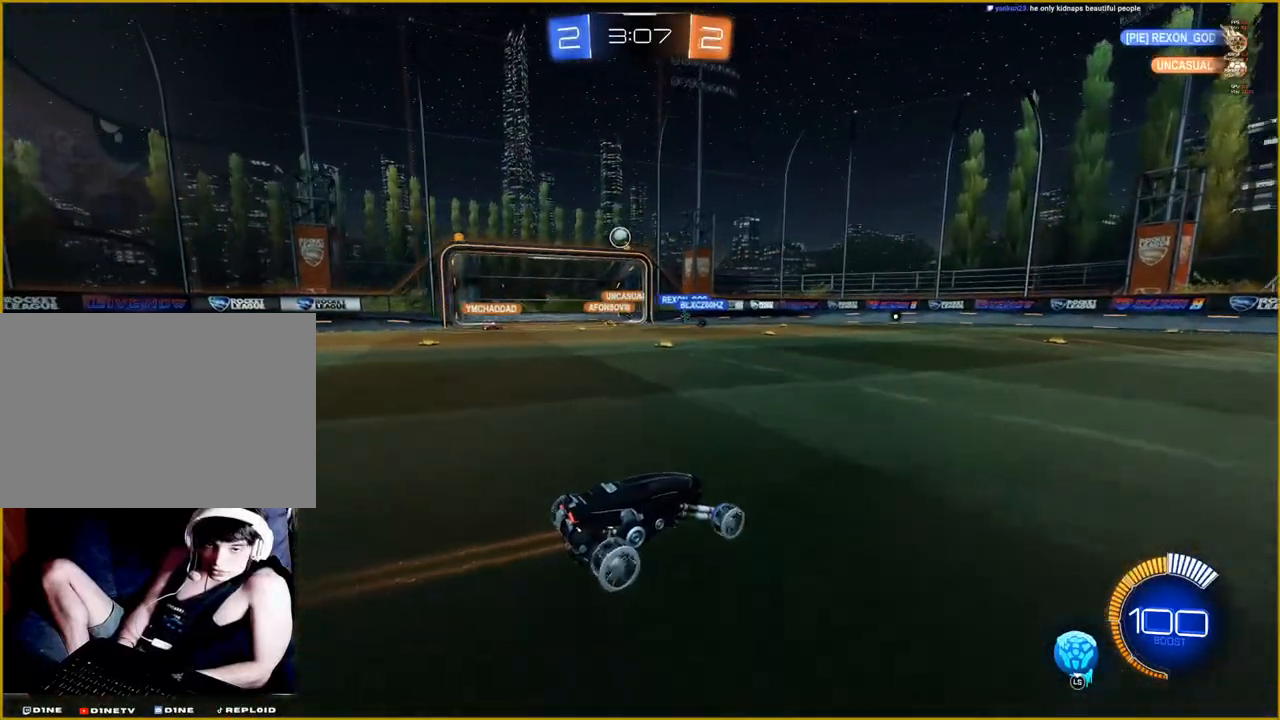
{"buttons": [], "left_stick": "left", "right_stick": "center", "events": [[283, "R2", "up"]]}
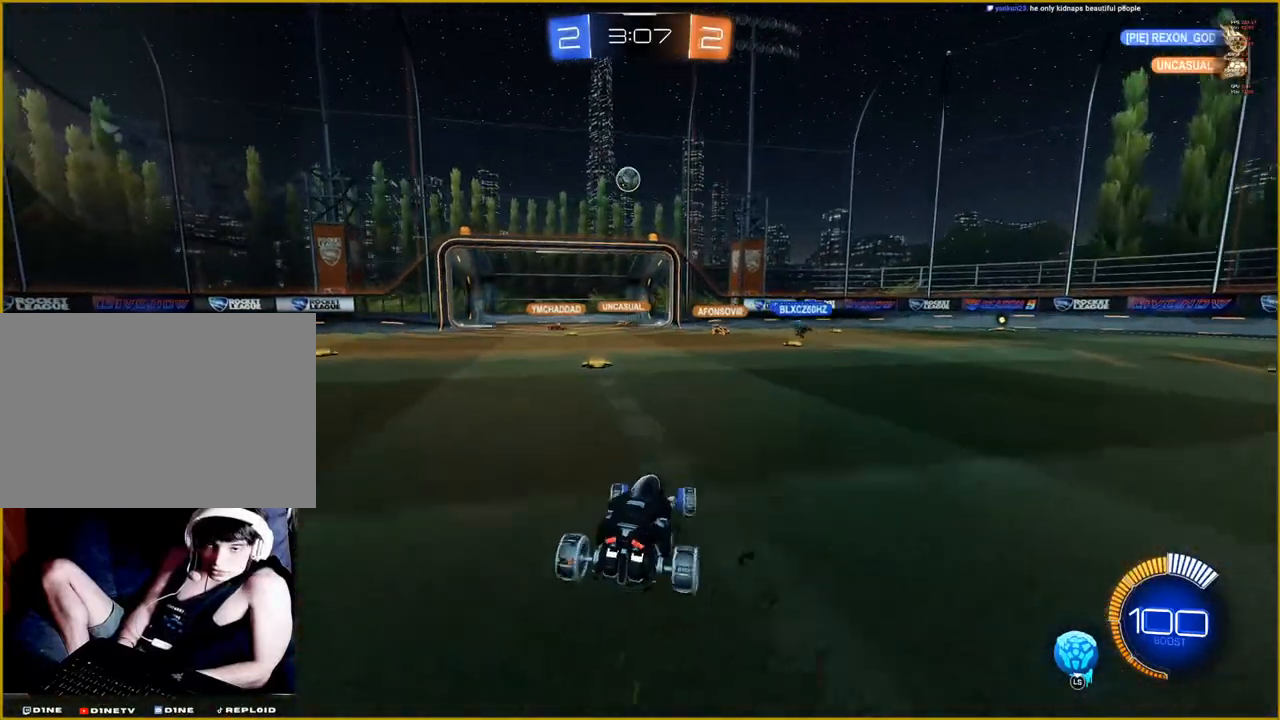
{"buttons": [], "left_stick": "center", "right_stick": "center", "events": [[117, "left_stick", "center"]]}
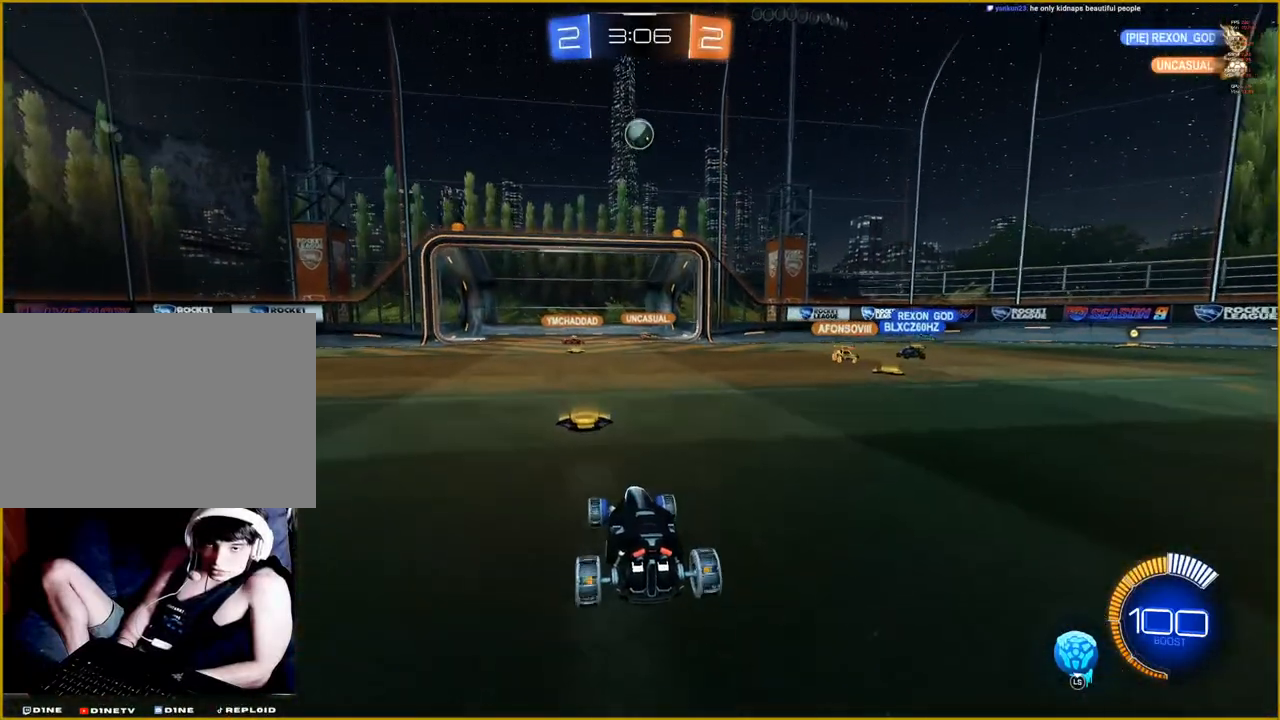
{"buttons": [], "left_stick": "center", "right_stick": "center", "events": []}
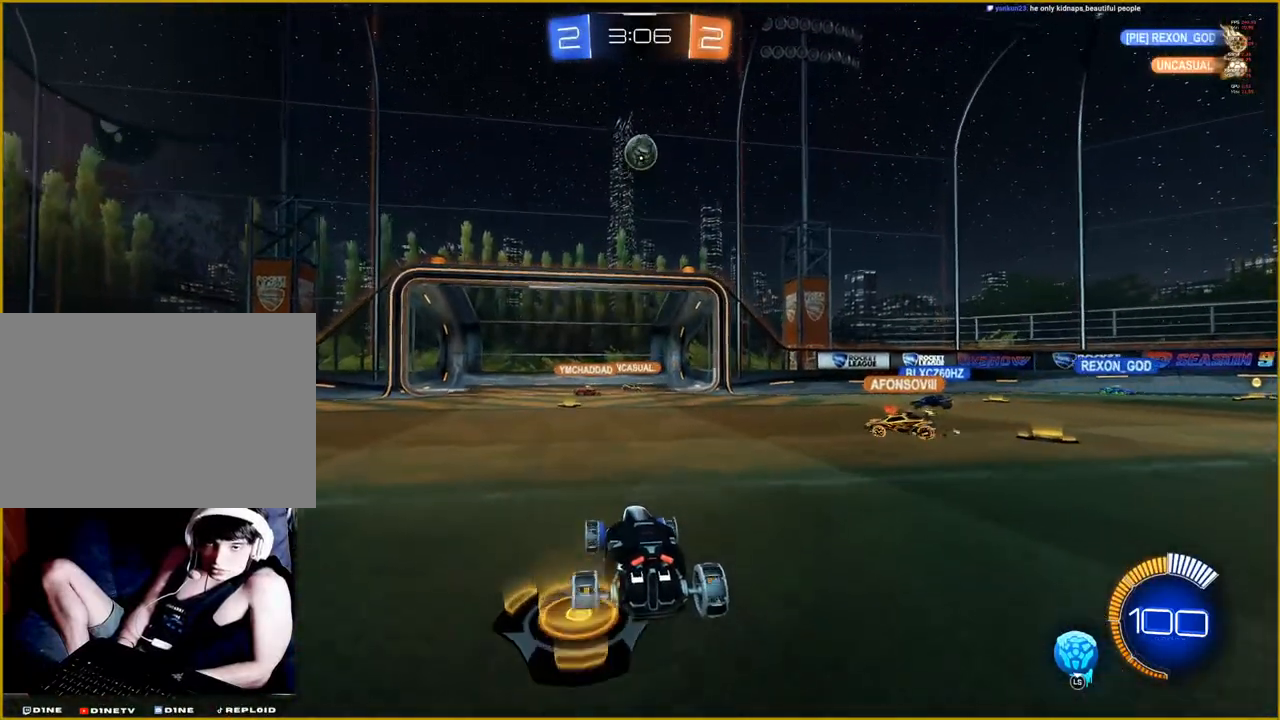
{"buttons": [], "left_stick": "center", "right_stick": "center", "events": []}